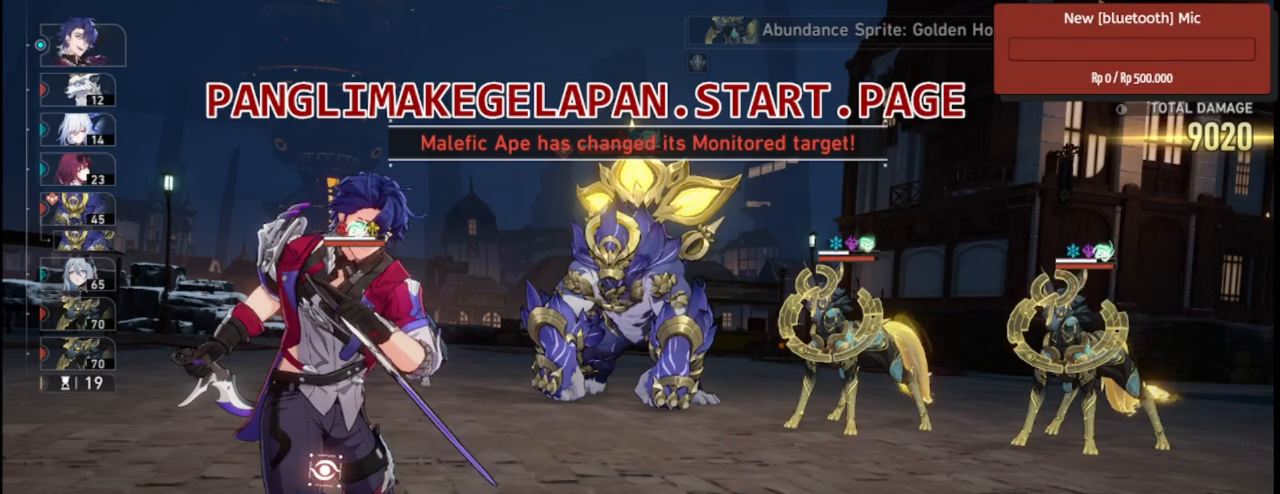
Gameplay with a controller (PlayStation layout); each line is a JSON object with the inputs held at the frame after it. "events" lists button and stick changes between this image and that frame as [ms after this image, input, new state], when the widget could be followed in between.
{"buttons": ["R2"], "left_stick": "center", "right_stick": "center", "events": [[200, "L2", "up"]]}
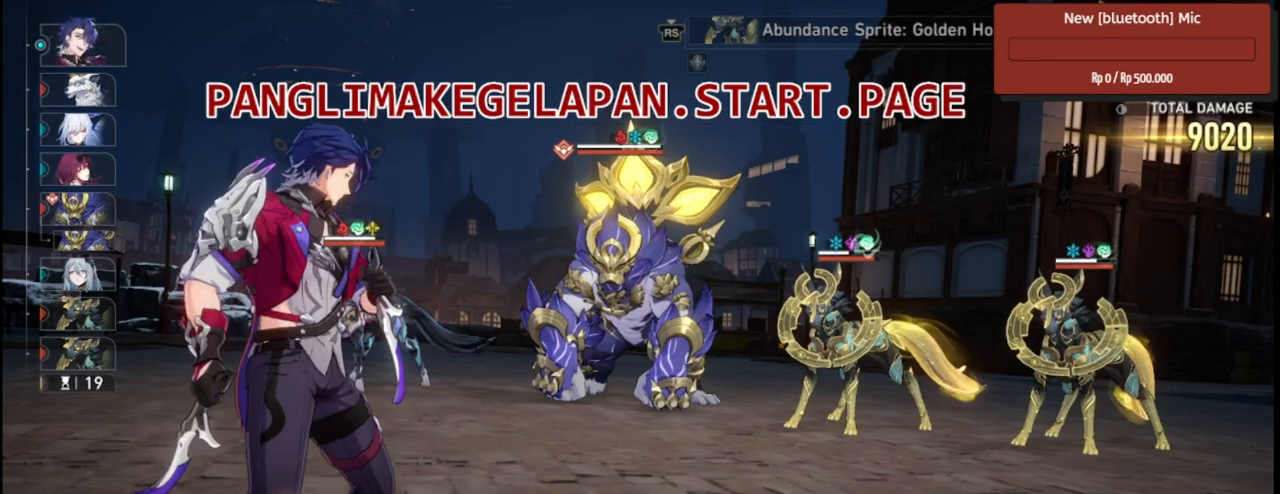
{"buttons": ["R2"], "left_stick": "center", "right_stick": "center", "events": []}
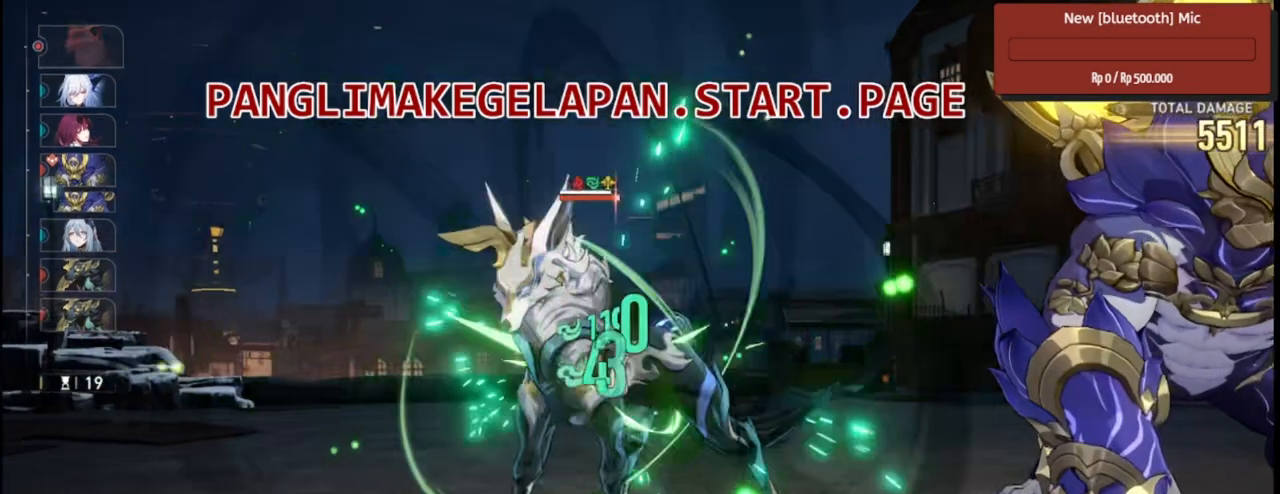
{"buttons": ["R2"], "left_stick": "center", "right_stick": "center", "events": []}
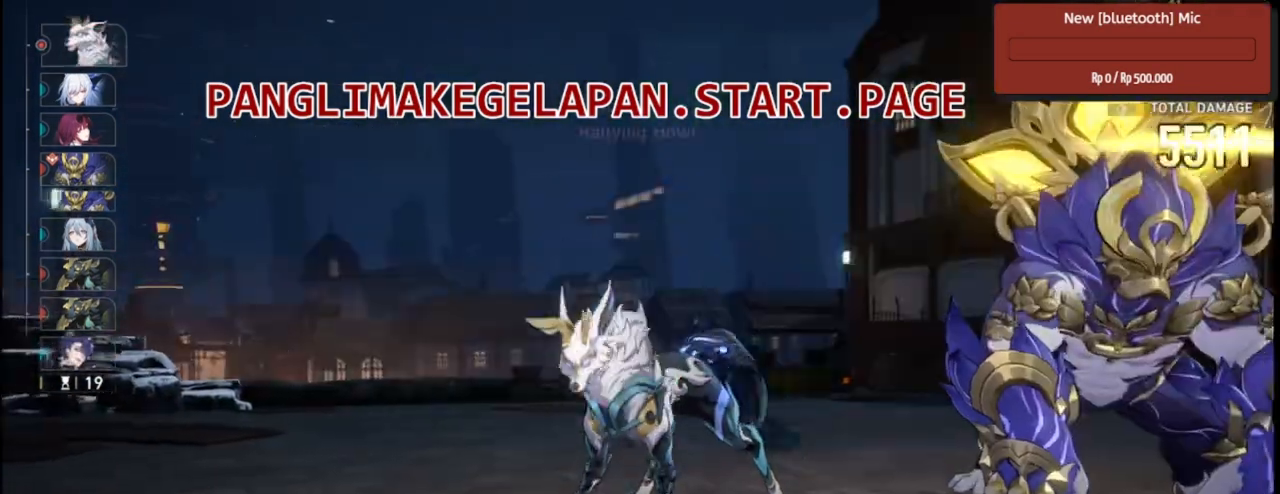
{"buttons": ["R2"], "left_stick": "center", "right_stick": "center", "events": []}
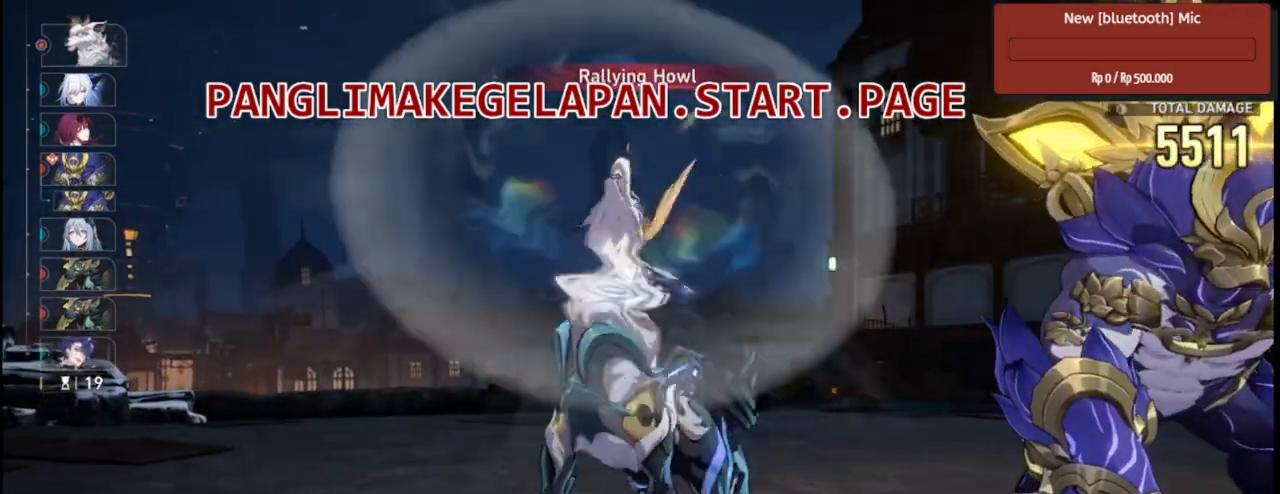
{"buttons": ["R2"], "left_stick": "center", "right_stick": "center", "events": []}
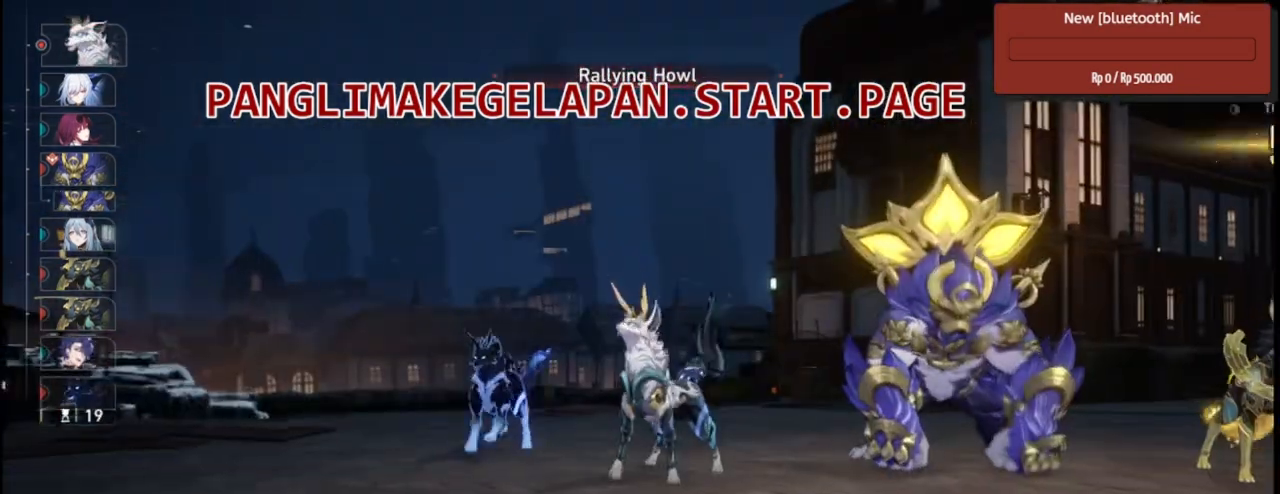
{"buttons": ["R2"], "left_stick": "center", "right_stick": "center", "events": []}
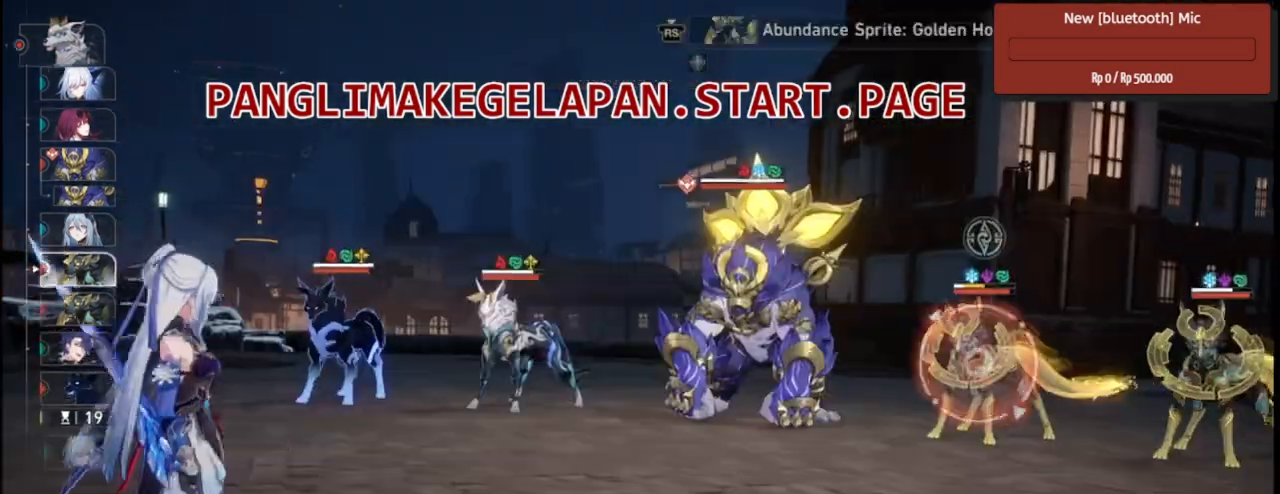
{"buttons": ["R2"], "left_stick": "center", "right_stick": "center", "events": [[300, "left_stick", "left"], [467, "left_stick", "center"]]}
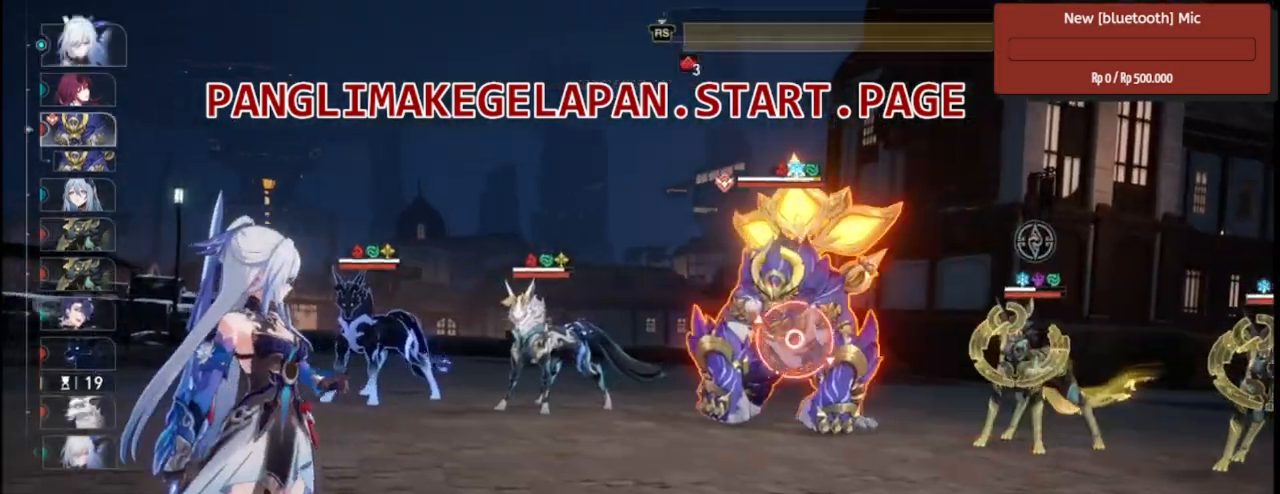
{"buttons": ["R2"], "left_stick": "center", "right_stick": "center", "events": [[50, "left_stick", "left"], [200, "left_stick", "center"], [267, "left_stick", "left"], [367, "left_stick", "center"]]}
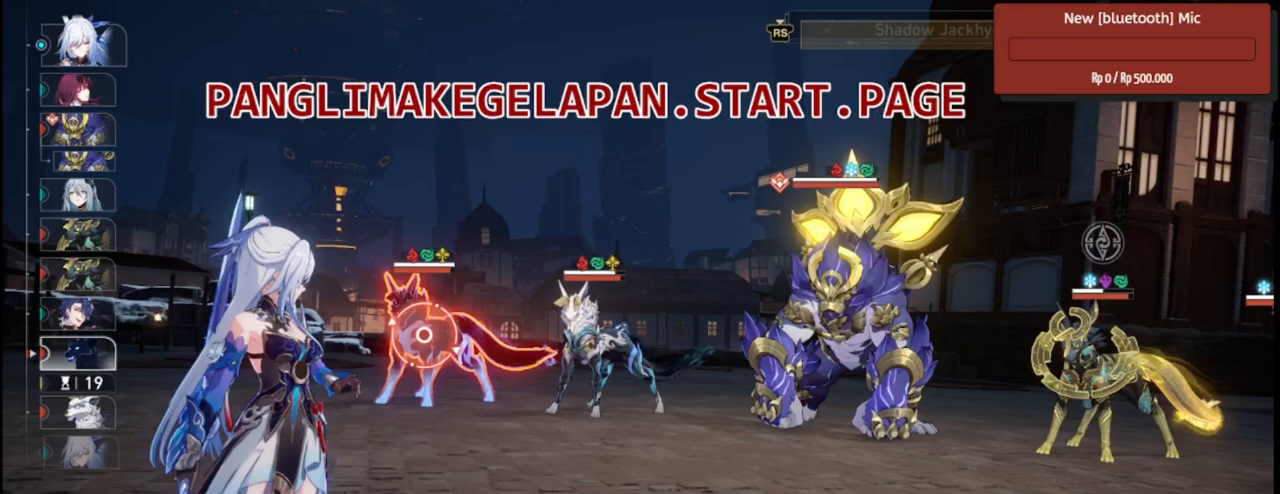
{"buttons": ["R2"], "left_stick": "center", "right_stick": "center", "events": []}
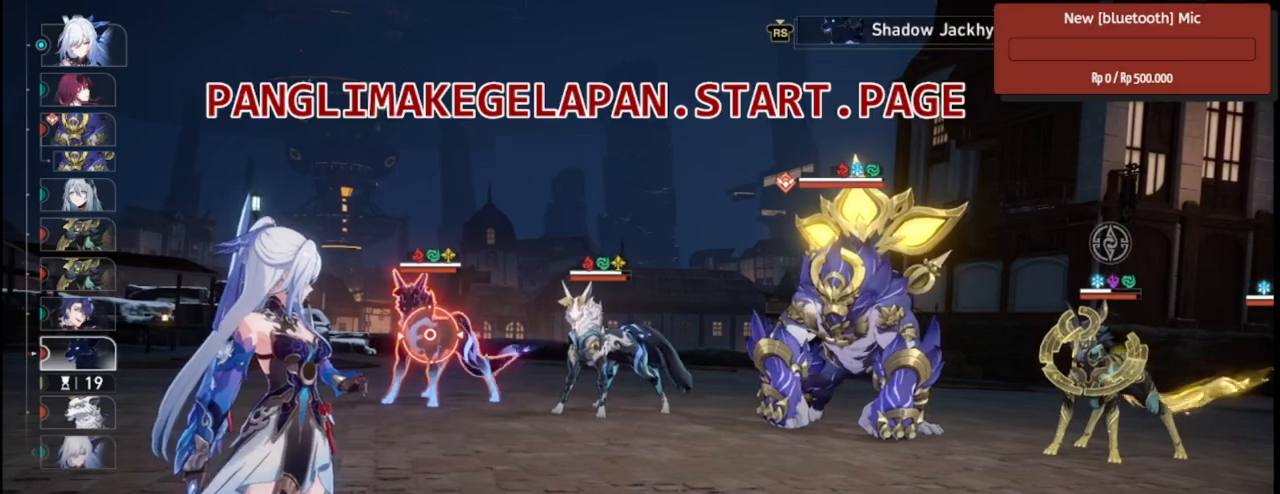
{"buttons": ["R2"], "left_stick": "right", "right_stick": "center", "events": [[367, "left_stick", "right"]]}
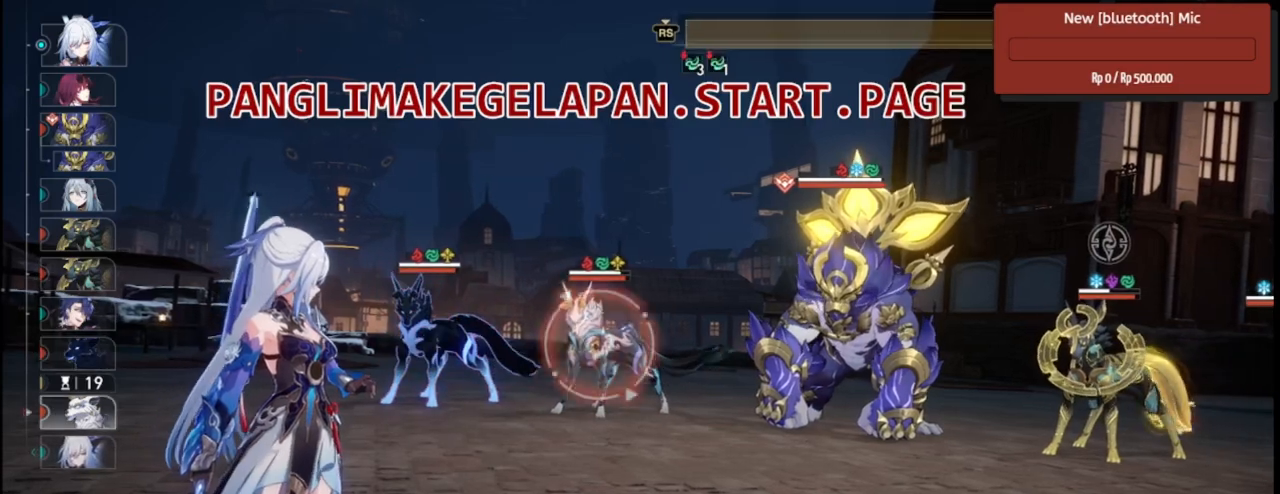
{"buttons": ["R2"], "left_stick": "center", "right_stick": "center", "events": [[17, "left_stick", "center"], [200, "left_stick", "right"], [317, "left_stick", "center"]]}
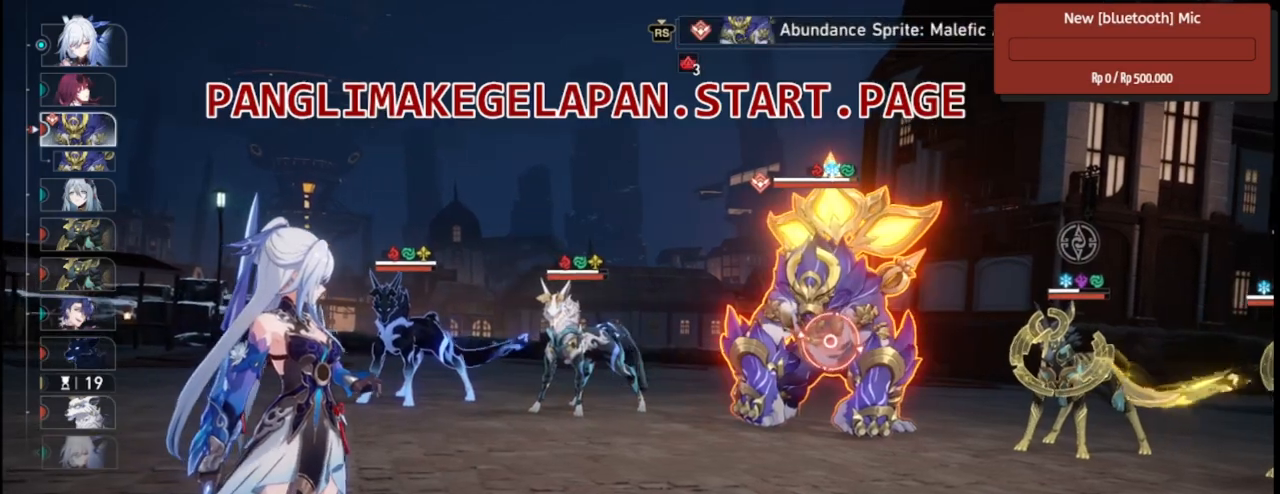
{"buttons": ["R2"], "left_stick": "center", "right_stick": "center", "events": []}
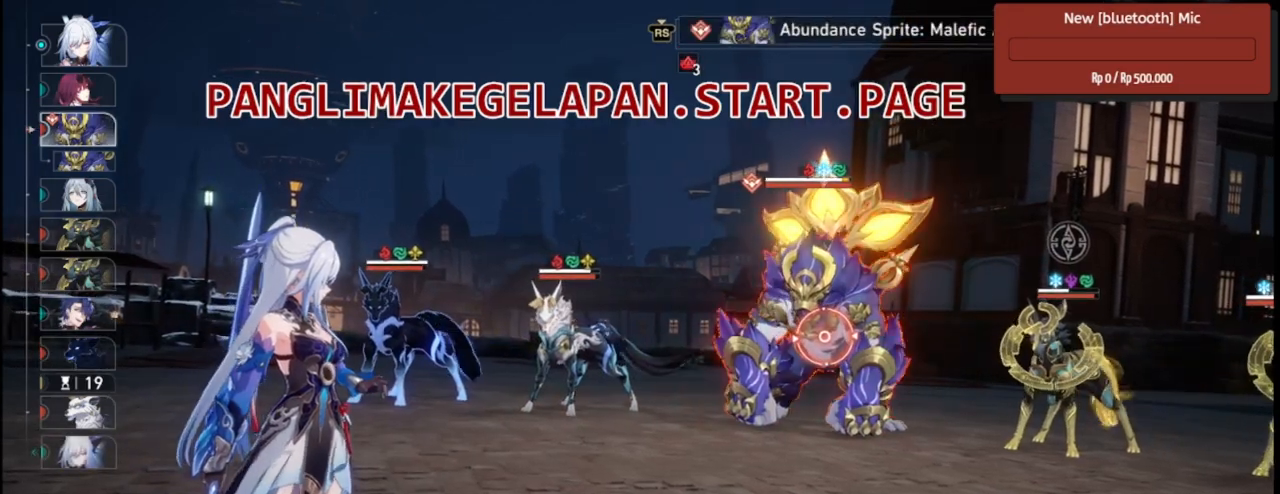
{"buttons": ["R2"], "left_stick": "right", "right_stick": "center", "events": [[100, "left_stick", "right"], [233, "left_stick", "center"], [367, "left_stick", "right"]]}
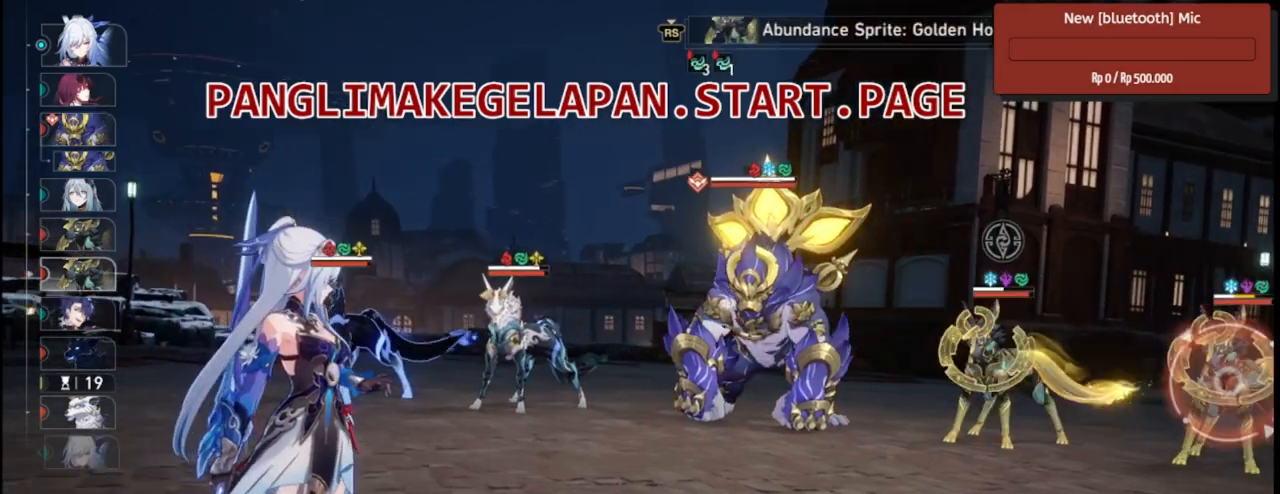
{"buttons": ["R2"], "left_stick": "left", "right_stick": "center", "events": [[33, "left_stick", "center"], [433, "left_stick", "left"]]}
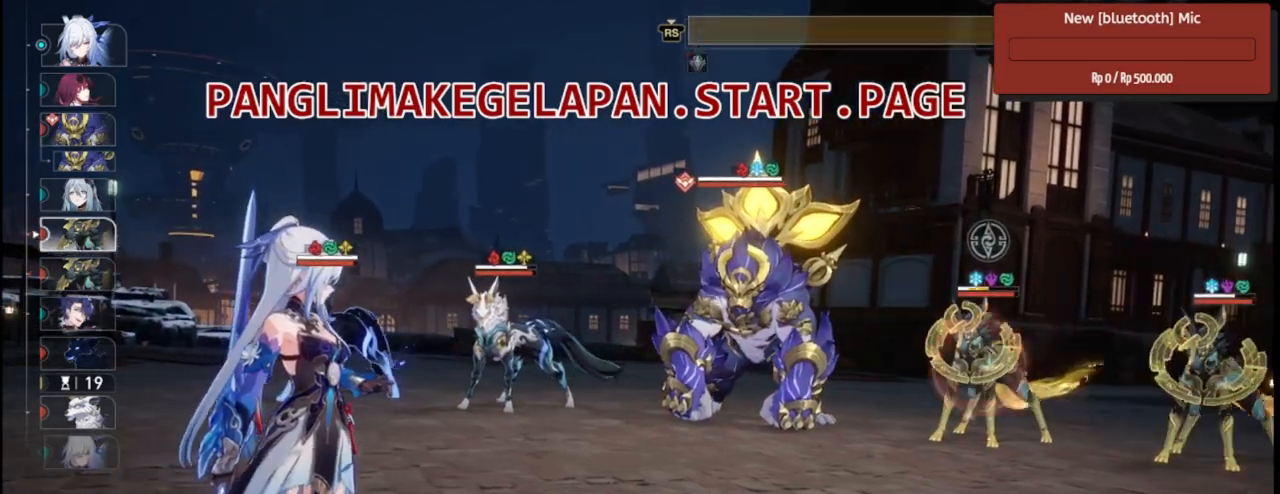
{"buttons": ["R2"], "left_stick": "center", "right_stick": "center", "events": [[83, "left_stick", "center"], [133, "left_stick", "left"], [267, "left_stick", "center"]]}
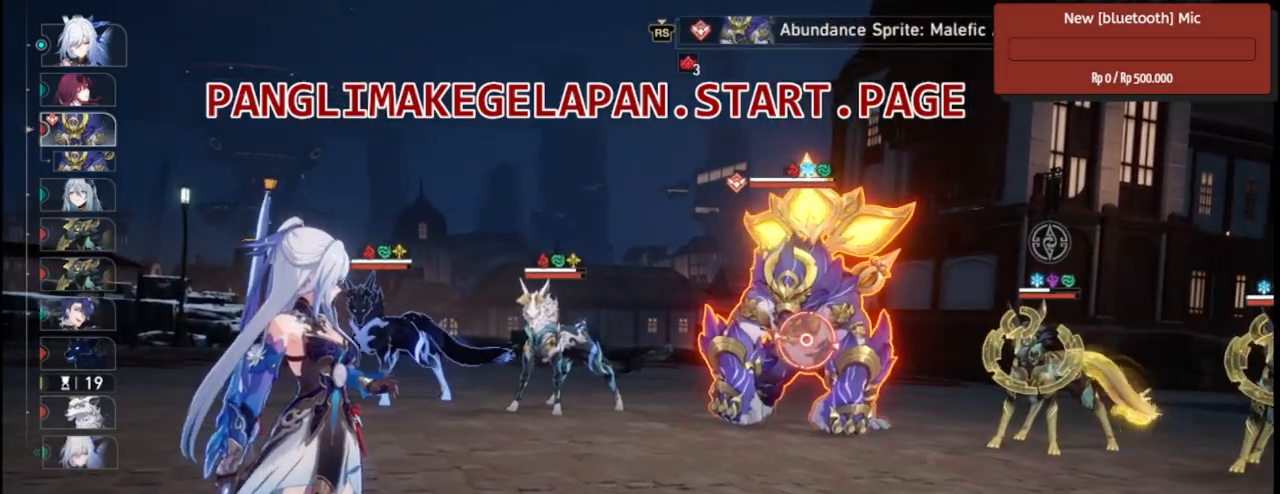
{"buttons": ["R2", "R3"], "left_stick": "center", "right_stick": "center", "events": [[483, "R3", "down"]]}
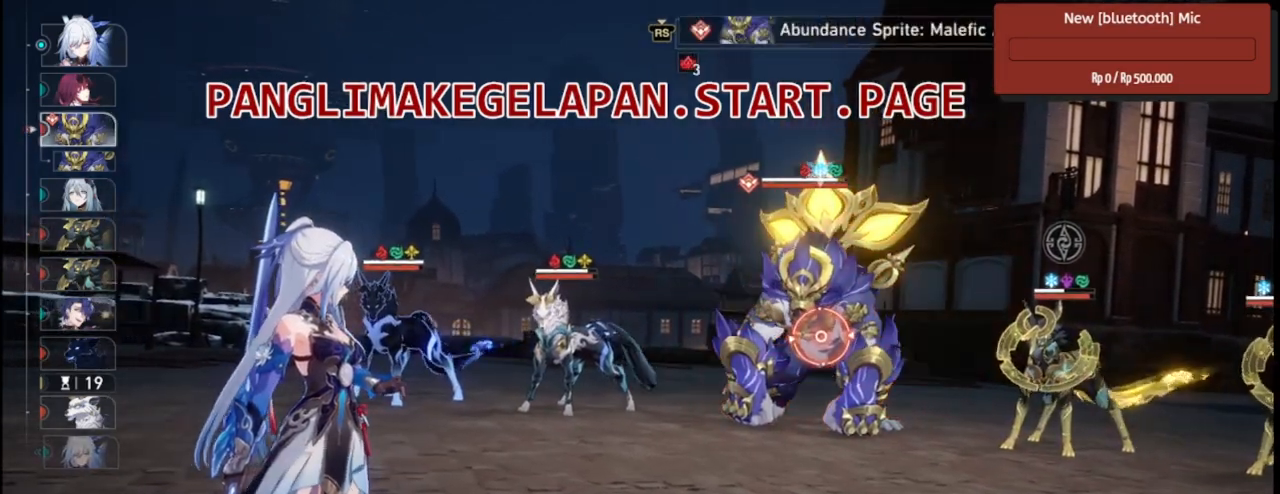
{"buttons": ["R2"], "left_stick": "center", "right_stick": "center", "events": [[100, "R3", "up"]]}
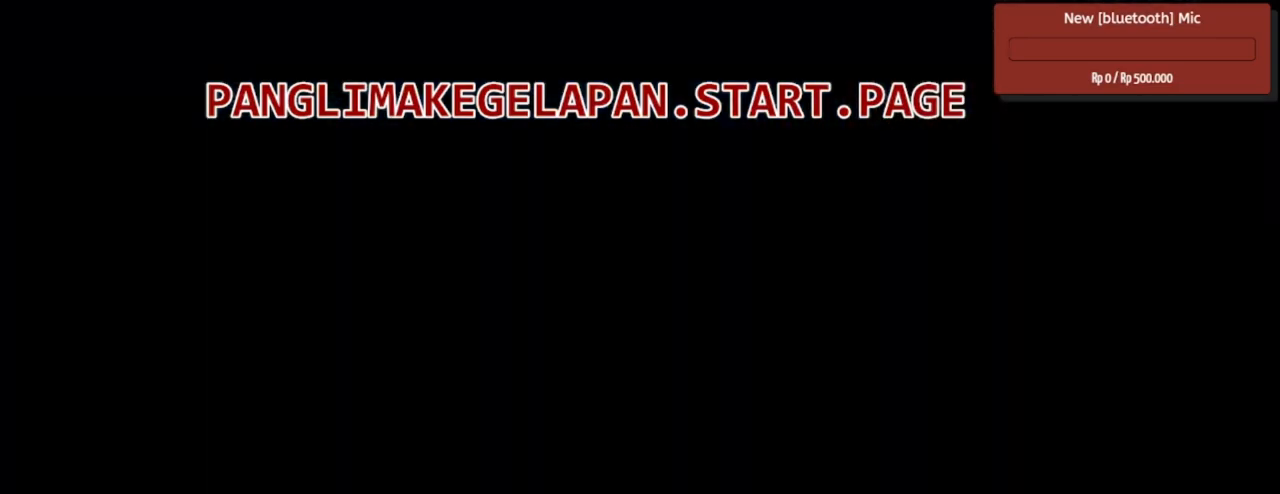
{"buttons": ["R2"], "left_stick": "center", "right_stick": "center", "events": []}
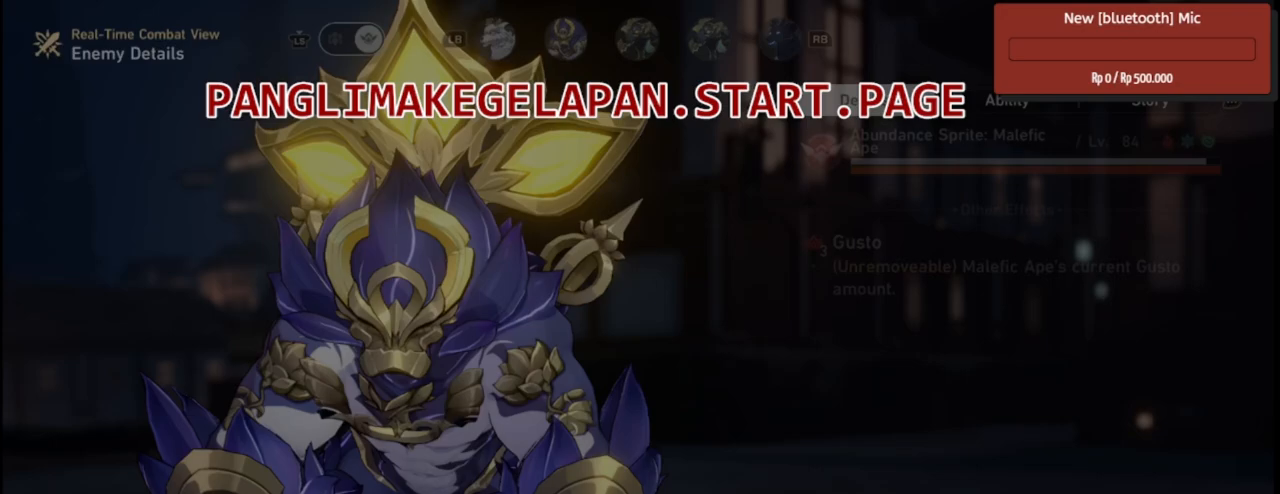
{"buttons": ["R2"], "left_stick": "center", "right_stick": "center", "events": []}
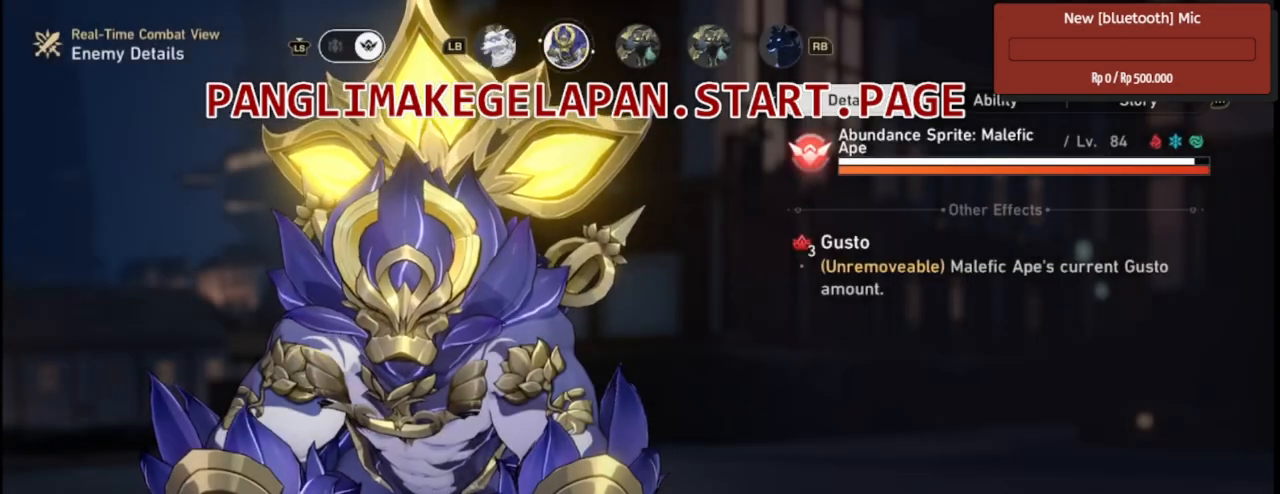
{"buttons": ["R2"], "left_stick": "center", "right_stick": "center", "events": [[317, "CIRCLE", "down"], [400, "CIRCLE", "up"]]}
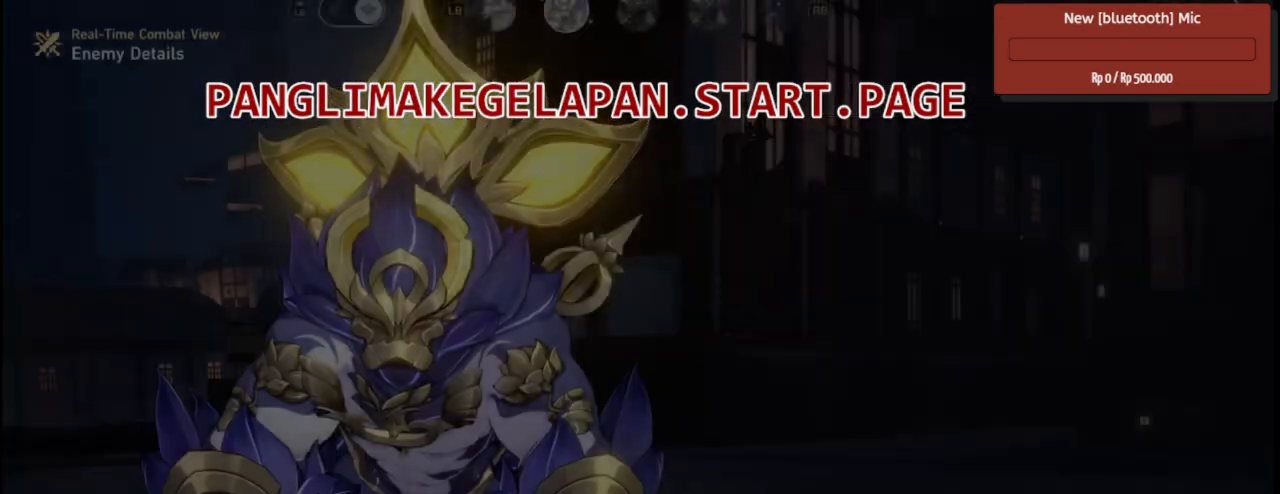
{"buttons": ["R2"], "left_stick": "center", "right_stick": "center", "events": []}
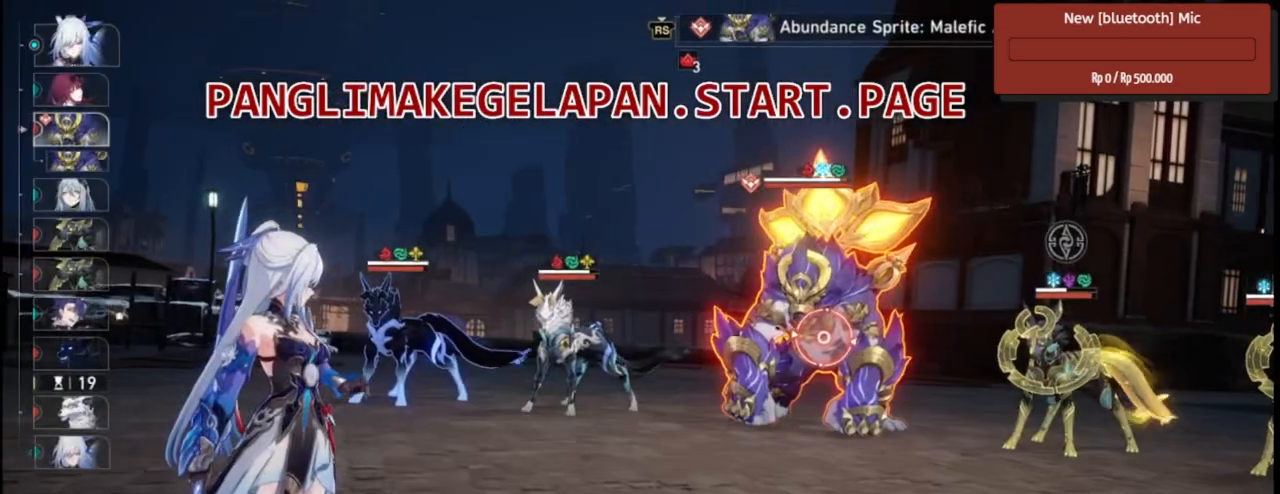
{"buttons": ["R2"], "left_stick": "center", "right_stick": "center", "events": [[267, "left_stick", "right"], [417, "left_stick", "center"]]}
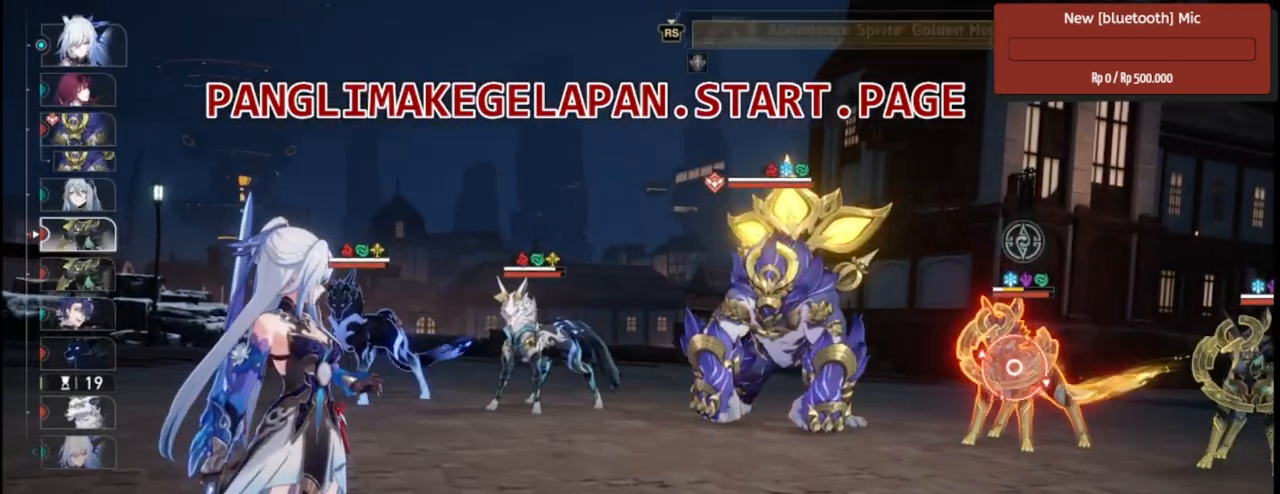
{"buttons": ["R2"], "left_stick": "center", "right_stick": "center", "events": [[300, "left_stick", "right"], [483, "left_stick", "center"]]}
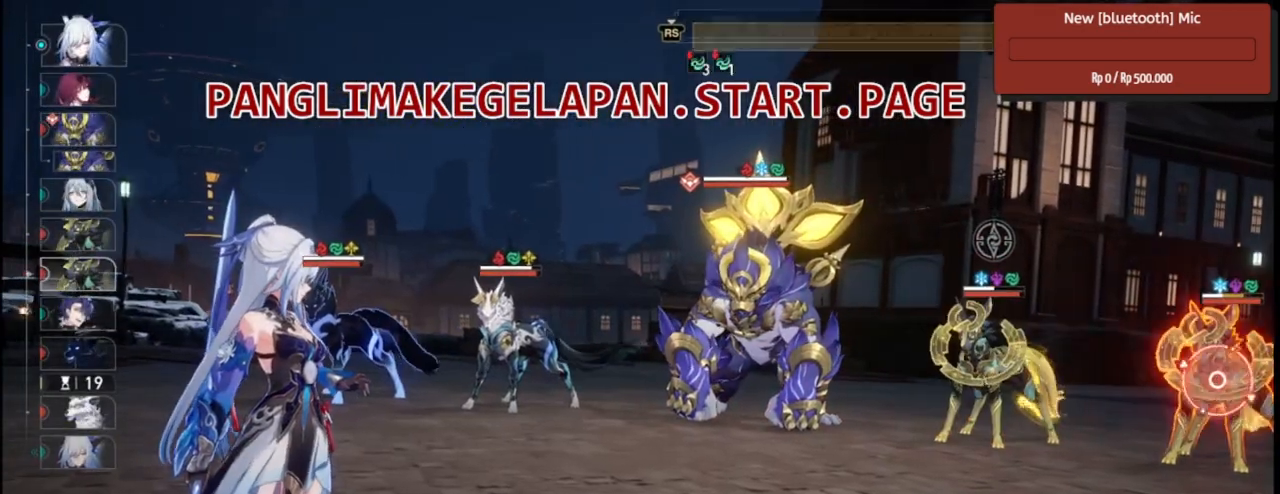
{"buttons": ["R2"], "left_stick": "center", "right_stick": "center", "events": [[333, "left_stick", "left"], [383, "left_stick", "center"]]}
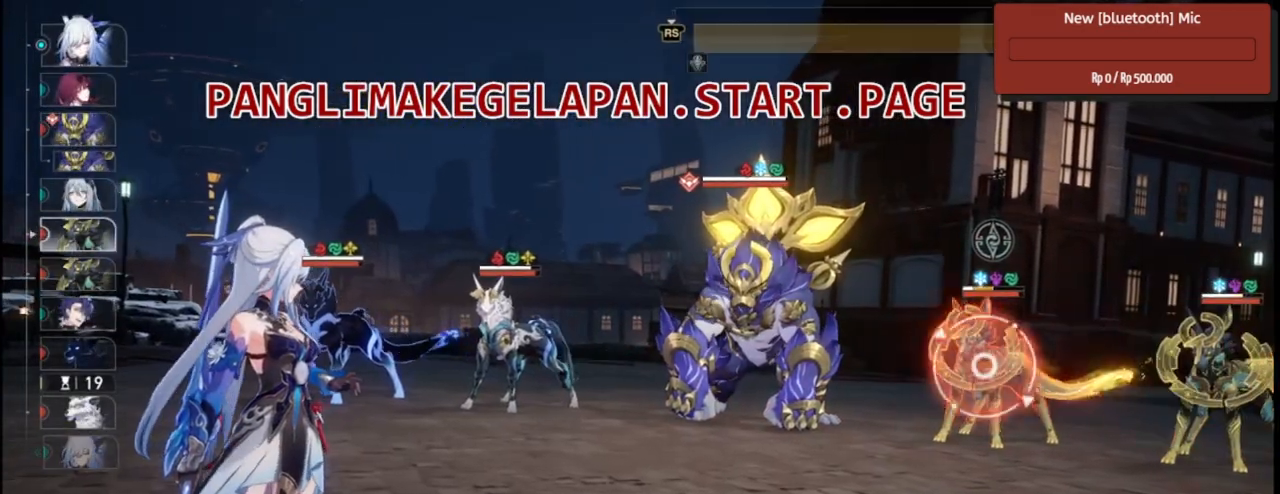
{"buttons": ["TRIANGLE", "R2"], "left_stick": "center", "right_stick": "center", "events": [[450, "TRIANGLE", "down"]]}
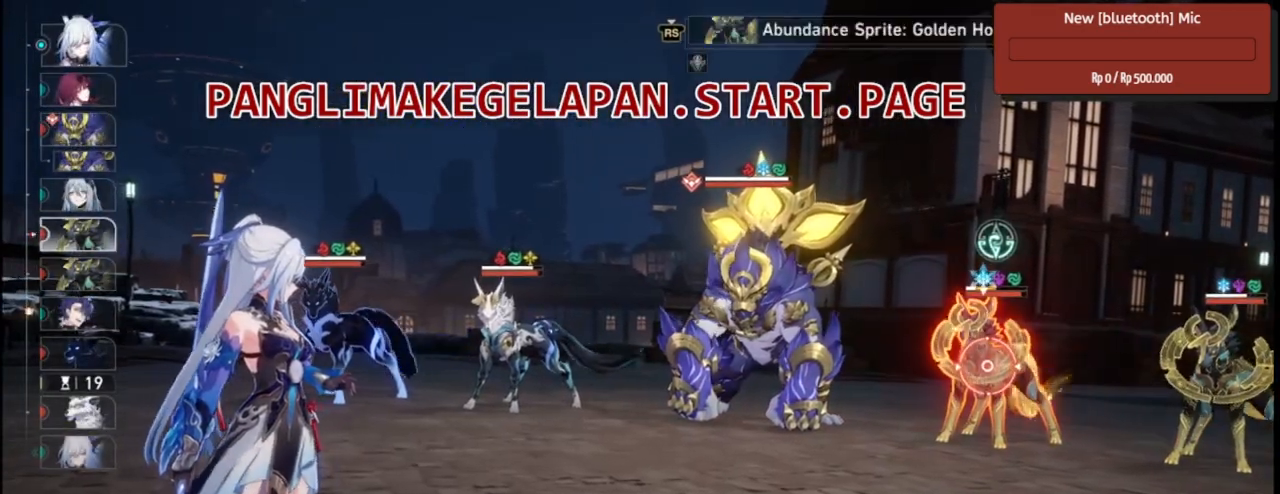
{"buttons": ["R2"], "left_stick": "center", "right_stick": "center", "events": [[67, "TRIANGLE", "up"]]}
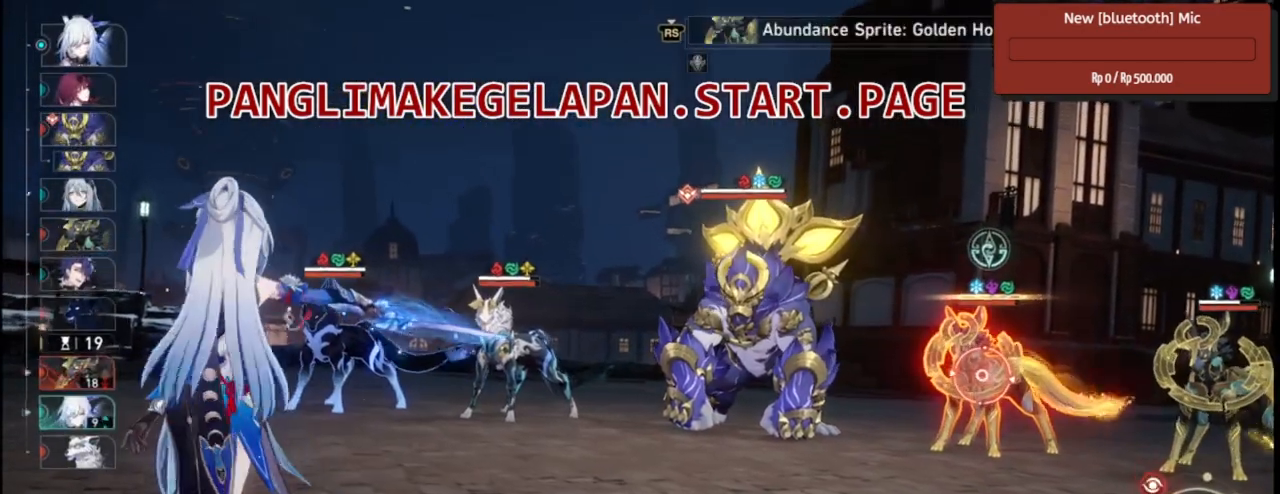
{"buttons": ["R2"], "left_stick": "center", "right_stick": "center", "events": []}
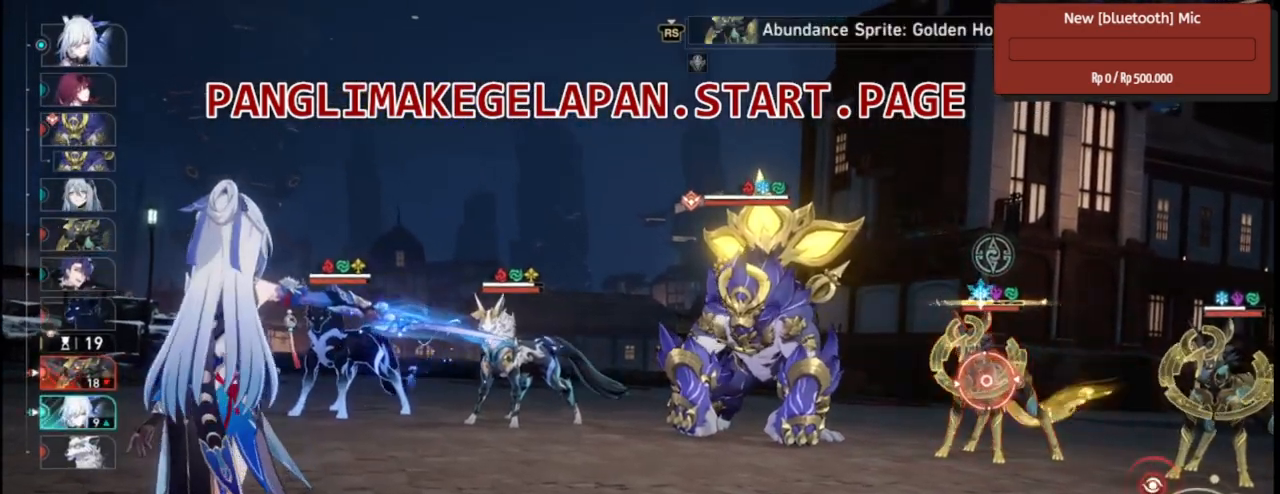
{"buttons": ["R2"], "left_stick": "center", "right_stick": "center", "events": [[267, "TRIANGLE", "down"], [417, "TRIANGLE", "up"]]}
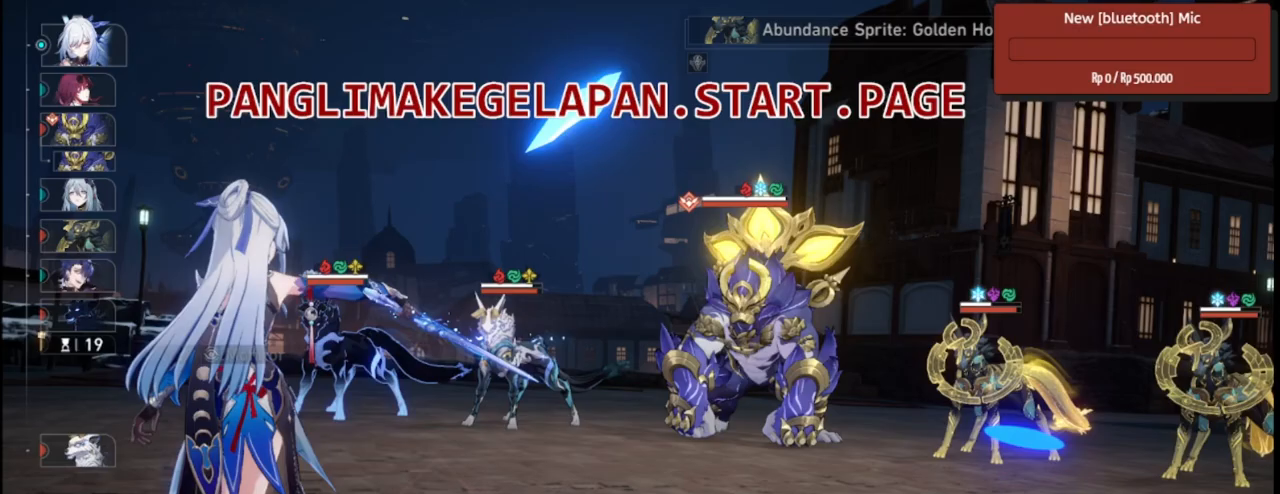
{"buttons": ["R2"], "left_stick": "center", "right_stick": "center", "events": []}